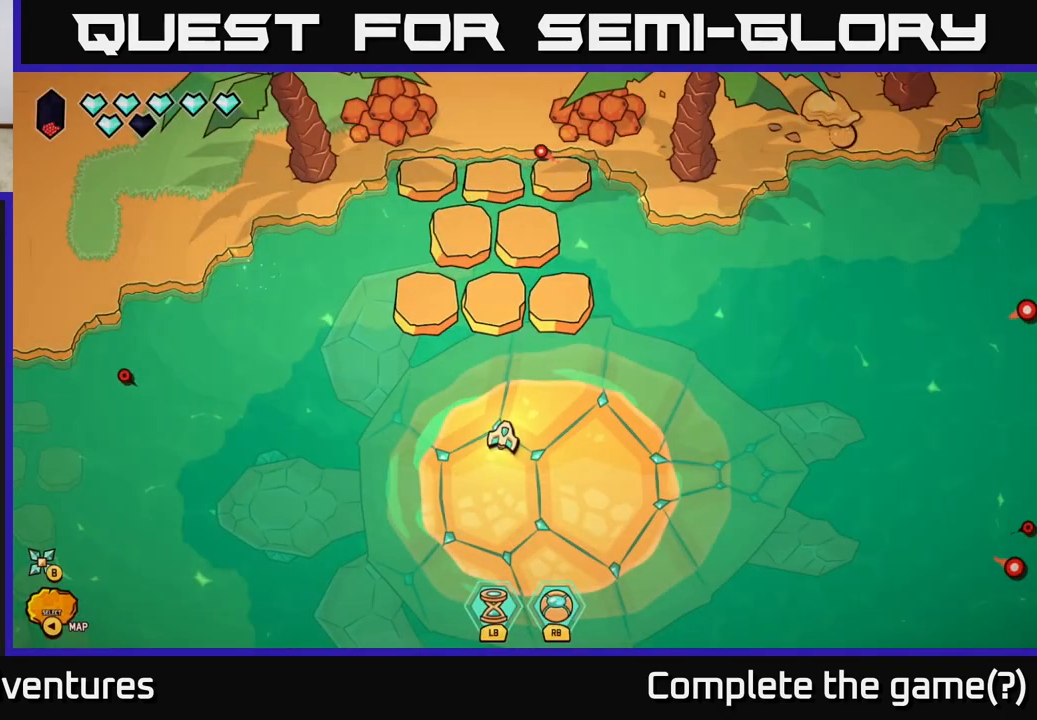
Gameplay with a controller (Xbox layout); each line is a JSON object with the inputs held at the frame after it. "events" lists button and stick changes between this image and that frame as [ms after this image, input, new state], when the widget could be followed in between.
{"buttons": ["L2"], "left_stick": "up", "right_stick": "center", "events": [[383, "L2", "down"]]}
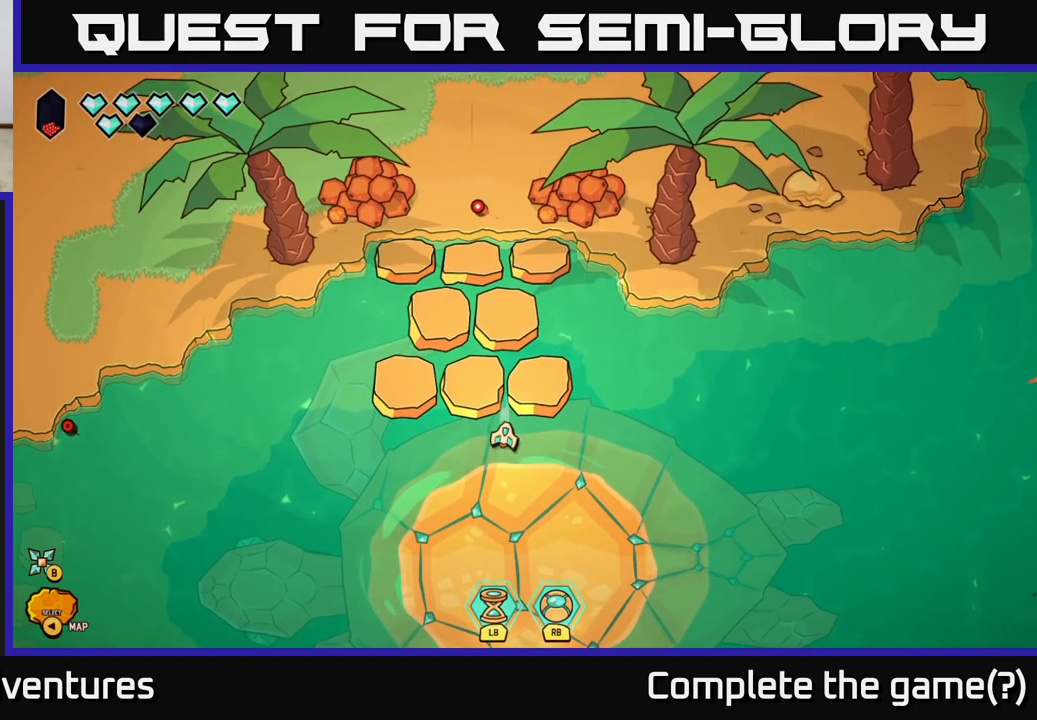
{"buttons": [], "left_stick": "down", "right_stick": "center", "events": [[67, "L2", "up"], [150, "left_stick", "up-left"], [250, "left_stick", "center"], [367, "left_stick", "down"]]}
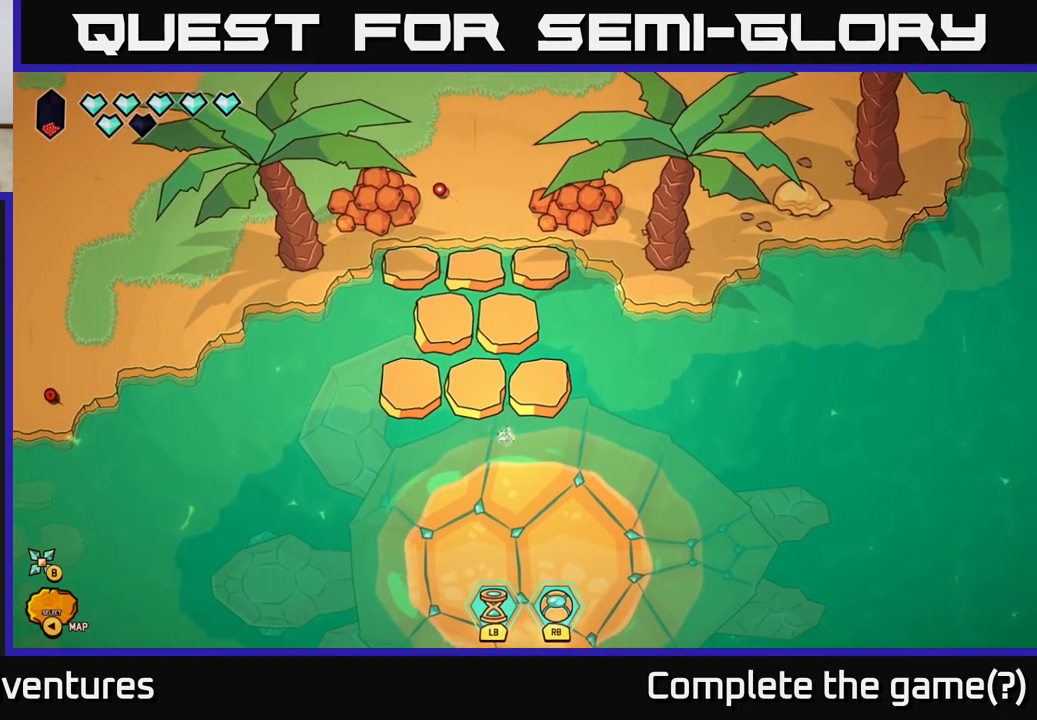
{"buttons": [], "left_stick": "down", "right_stick": "center", "events": [[150, "left_stick", "center"], [467, "left_stick", "down"]]}
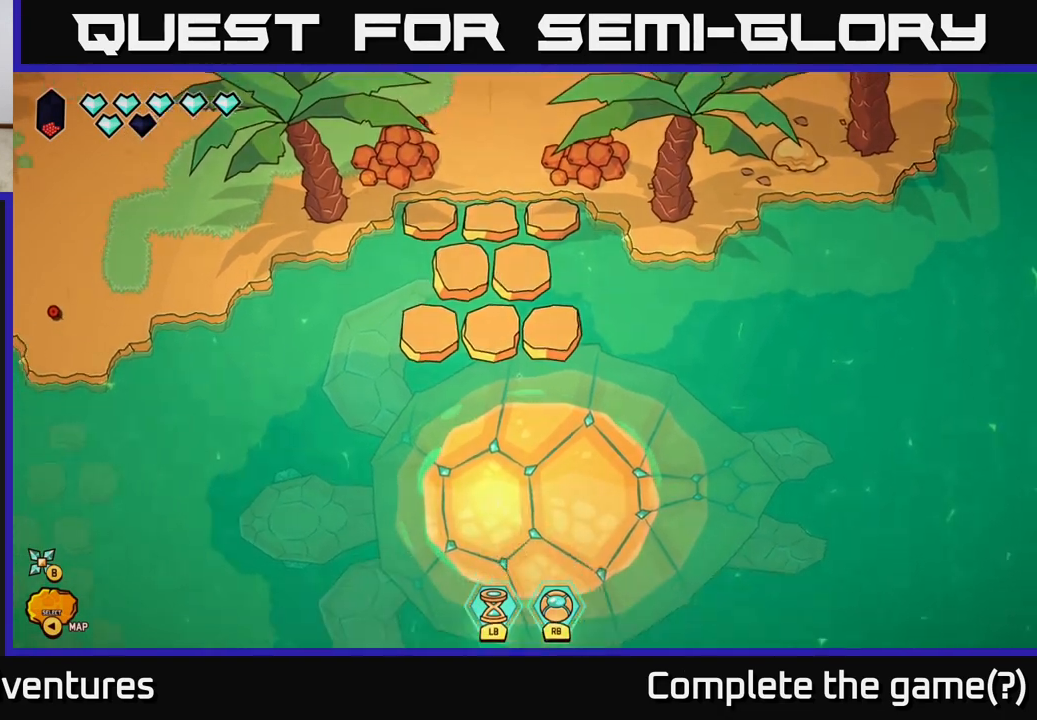
{"buttons": [], "left_stick": "center", "right_stick": "center", "events": [[383, "left_stick", "center"]]}
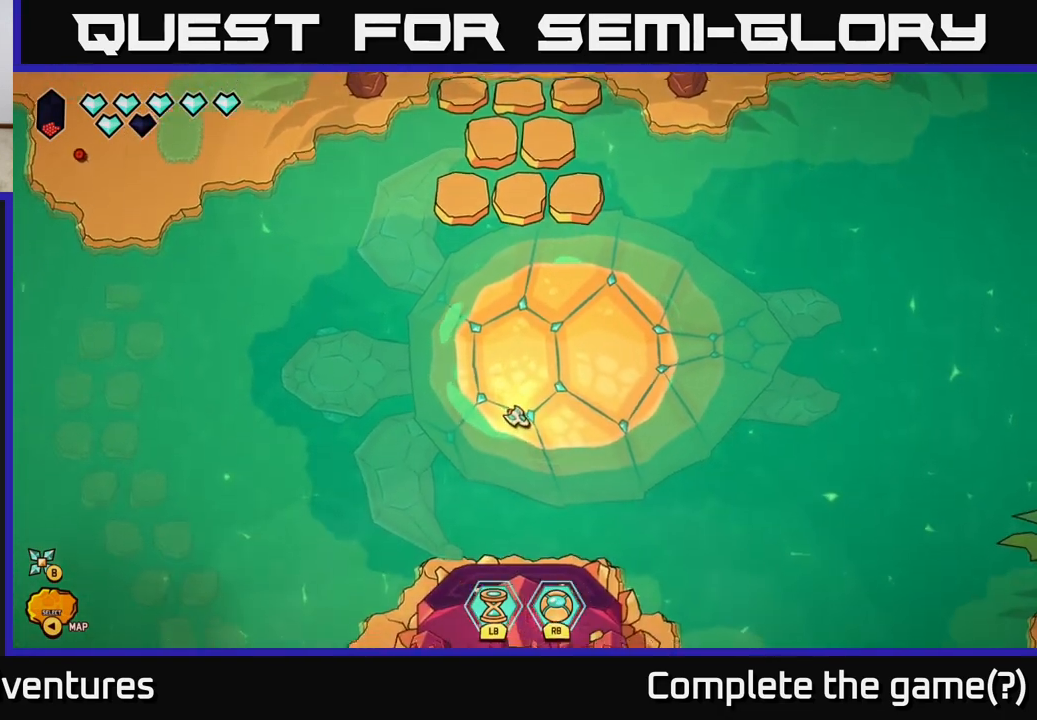
{"buttons": [], "left_stick": "up", "right_stick": "center", "events": [[50, "left_stick", "up-right"], [217, "left_stick", "up"]]}
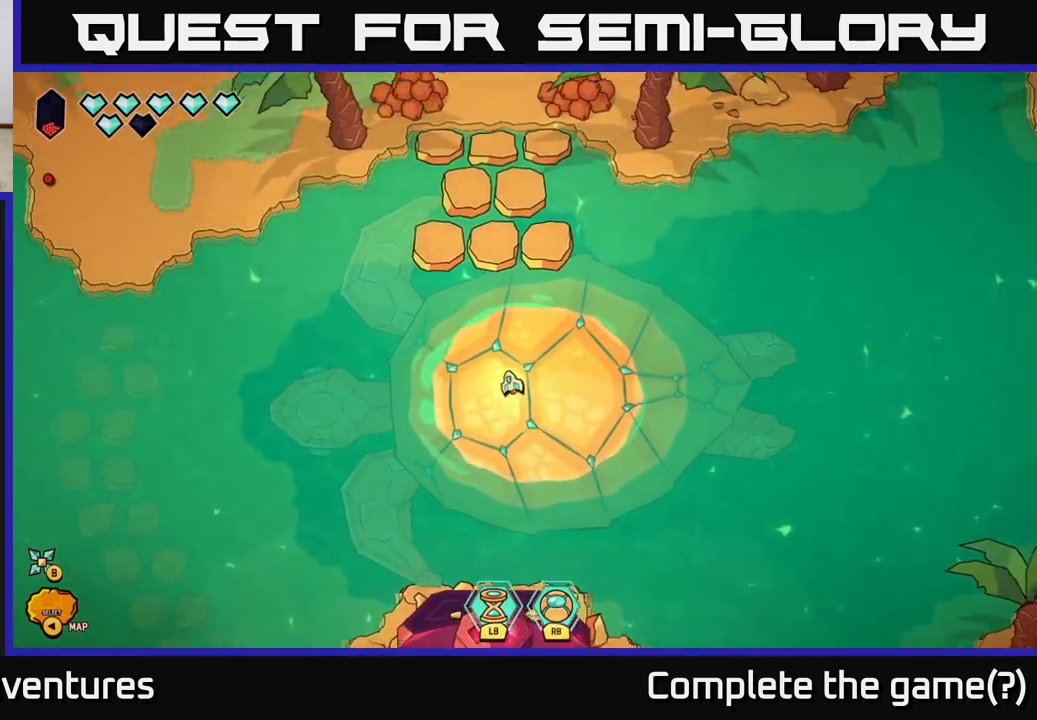
{"buttons": ["L2"], "left_stick": "up", "right_stick": "center", "events": [[33, "L2", "down"]]}
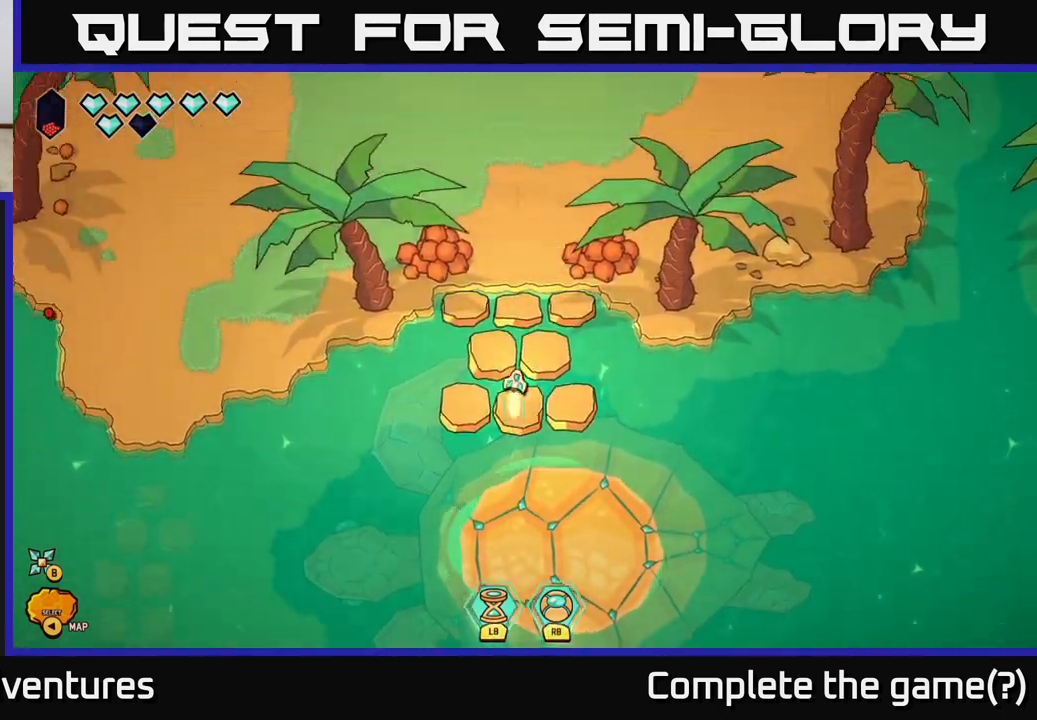
{"buttons": [], "left_stick": "up", "right_stick": "center", "events": [[67, "L2", "up"]]}
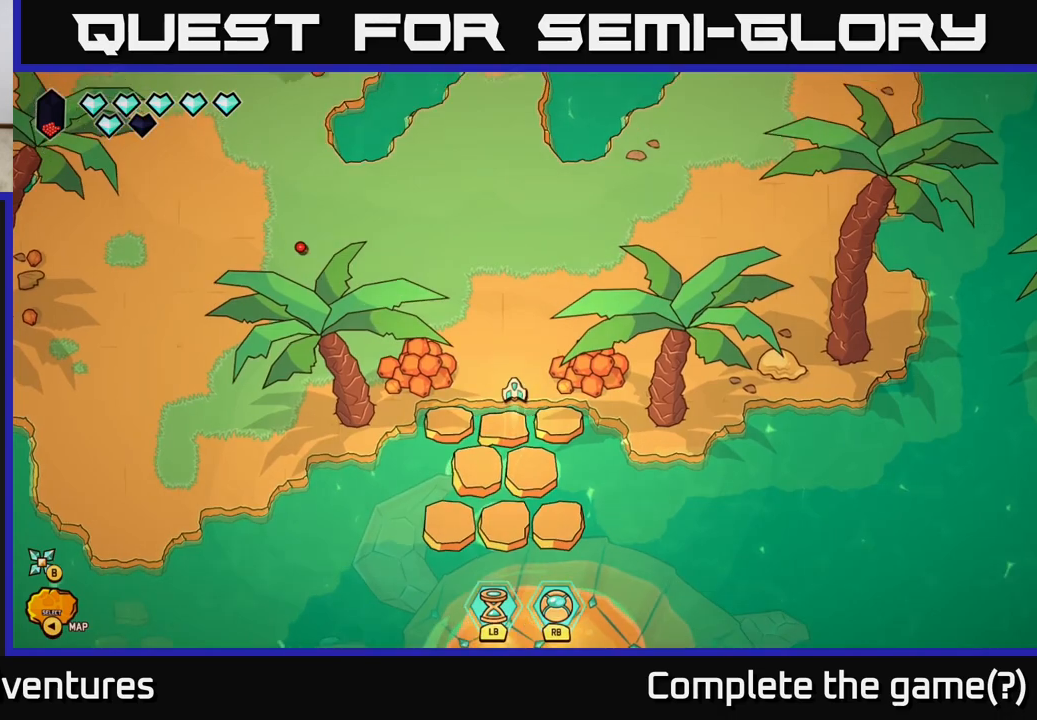
{"buttons": [], "left_stick": "center", "right_stick": "down-right", "events": [[200, "left_stick", "up-right"], [267, "right_stick", "down-right"], [317, "left_stick", "center"]]}
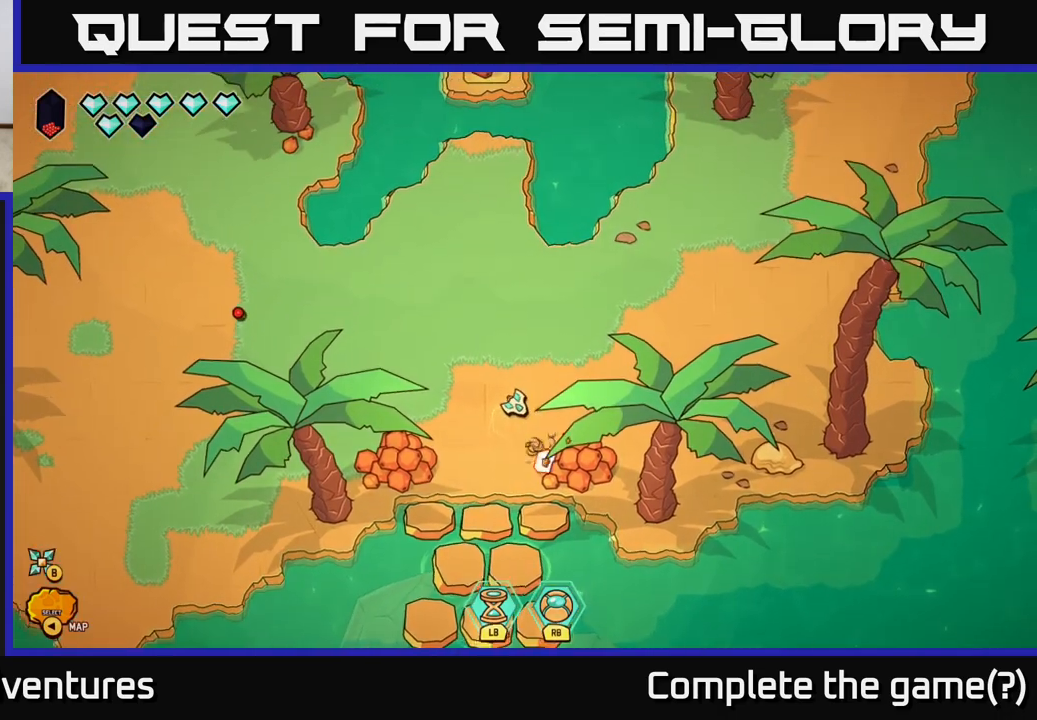
{"buttons": ["R2"], "left_stick": "center", "right_stick": "down-right", "events": [[433, "R2", "down"]]}
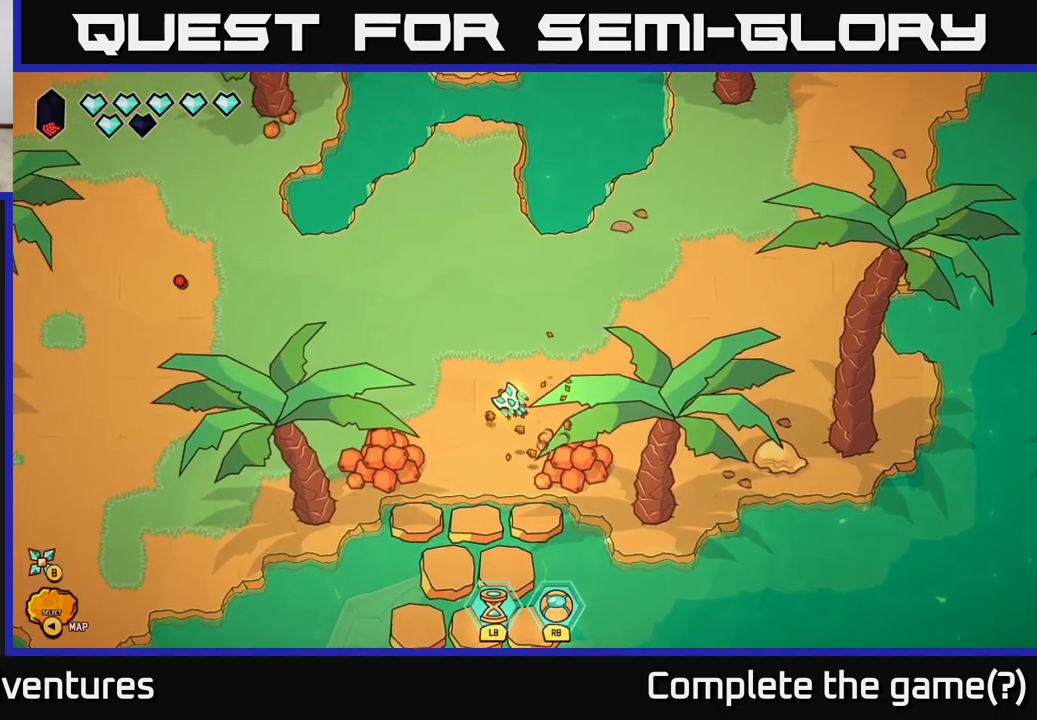
{"buttons": [], "left_stick": "center", "right_stick": "down-right", "events": [[433, "R2", "up"]]}
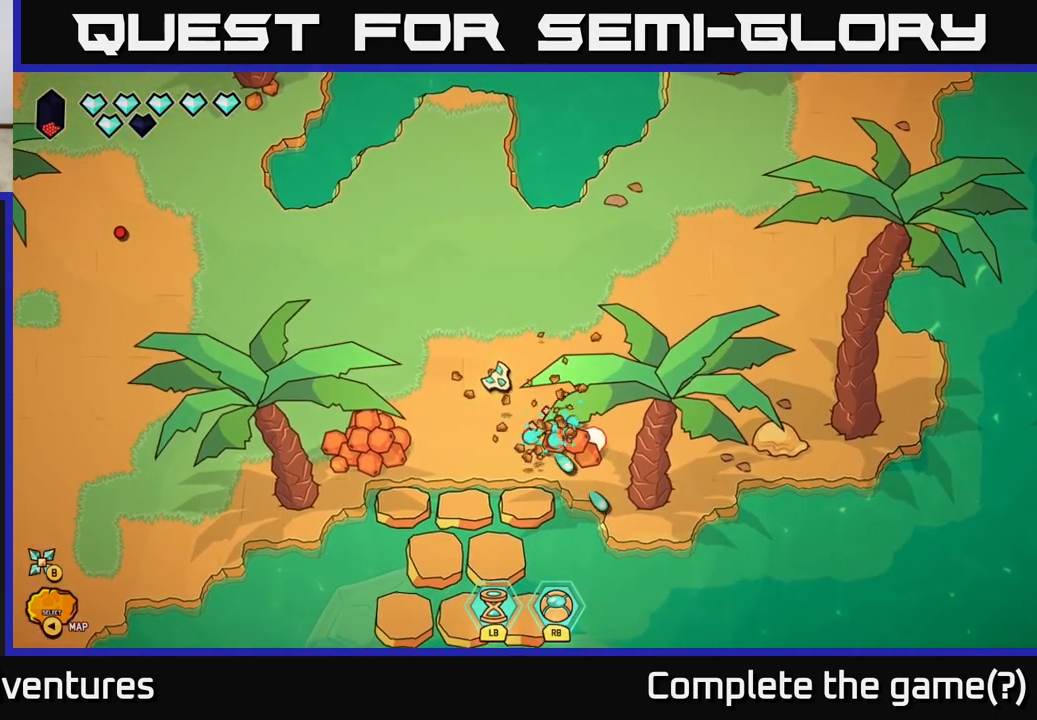
{"buttons": [], "left_stick": "down-right", "right_stick": "right", "events": [[50, "left_stick", "right"], [100, "left_stick", "down-right"], [433, "right_stick", "right"]]}
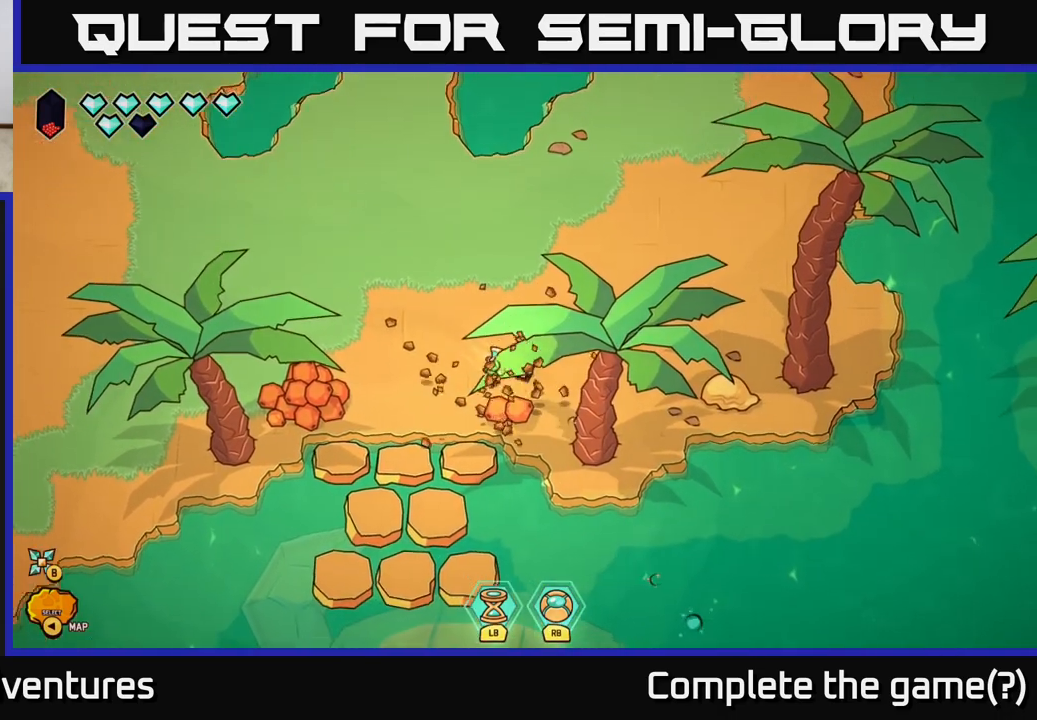
{"buttons": [], "left_stick": "right", "right_stick": "left", "events": [[17, "left_stick", "down"], [150, "right_stick", "left"], [167, "left_stick", "right"], [300, "left_stick", "center"], [450, "left_stick", "right"]]}
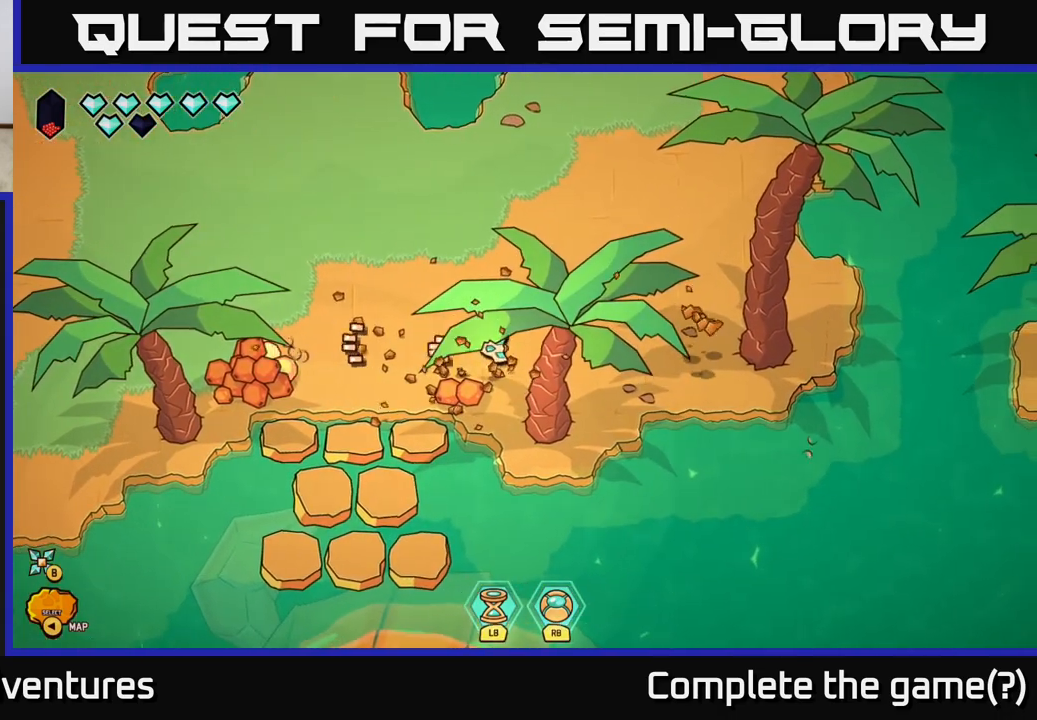
{"buttons": [], "left_stick": "down-left", "right_stick": "left", "events": [[150, "left_stick", "up-right"], [250, "left_stick", "center"], [300, "left_stick", "down-left"]]}
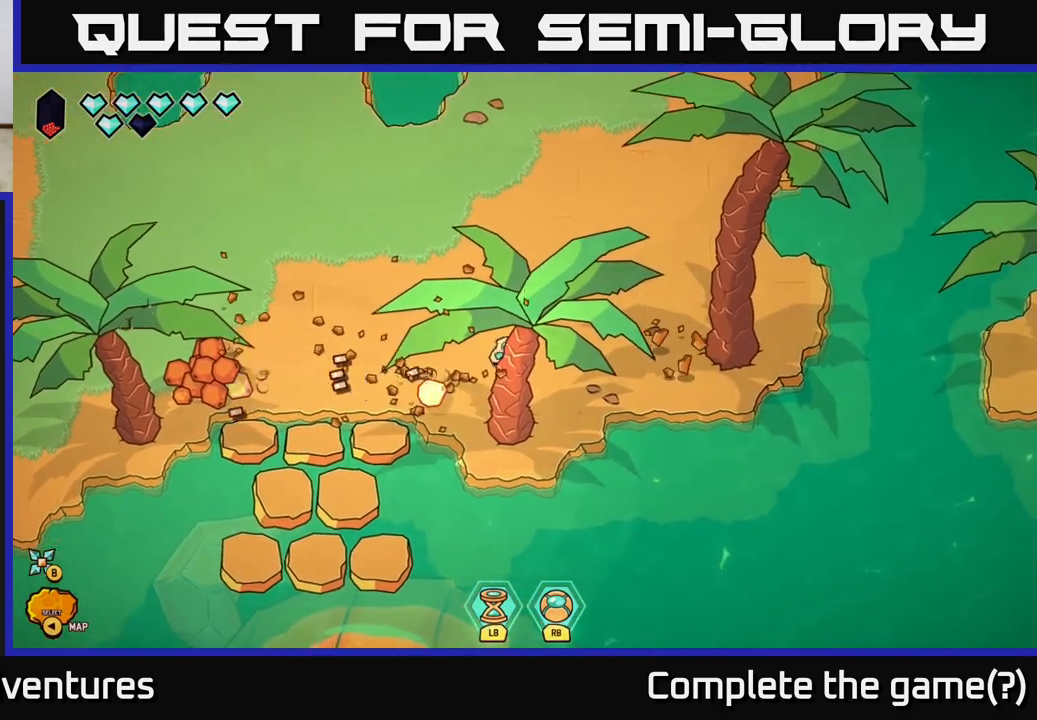
{"buttons": [], "left_stick": "left", "right_stick": "left", "events": [[33, "left_stick", "center"], [250, "left_stick", "down-left"], [383, "left_stick", "center"], [483, "left_stick", "left"]]}
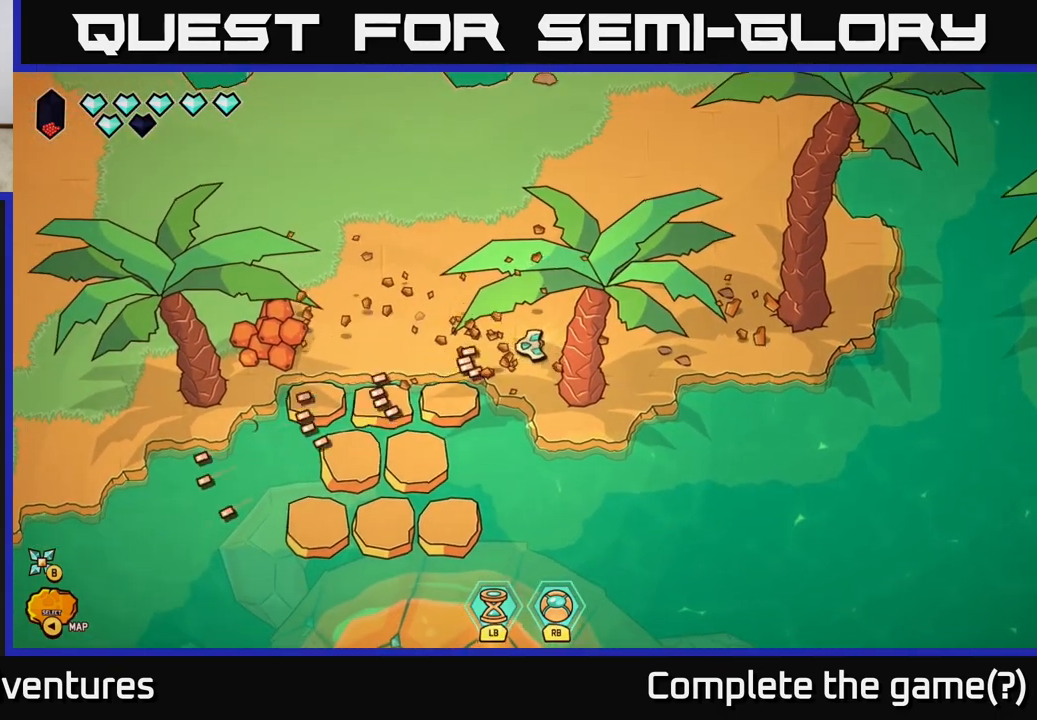
{"buttons": [], "left_stick": "left", "right_stick": "left", "events": [[117, "left_stick", "up-left"], [233, "left_stick", "left"]]}
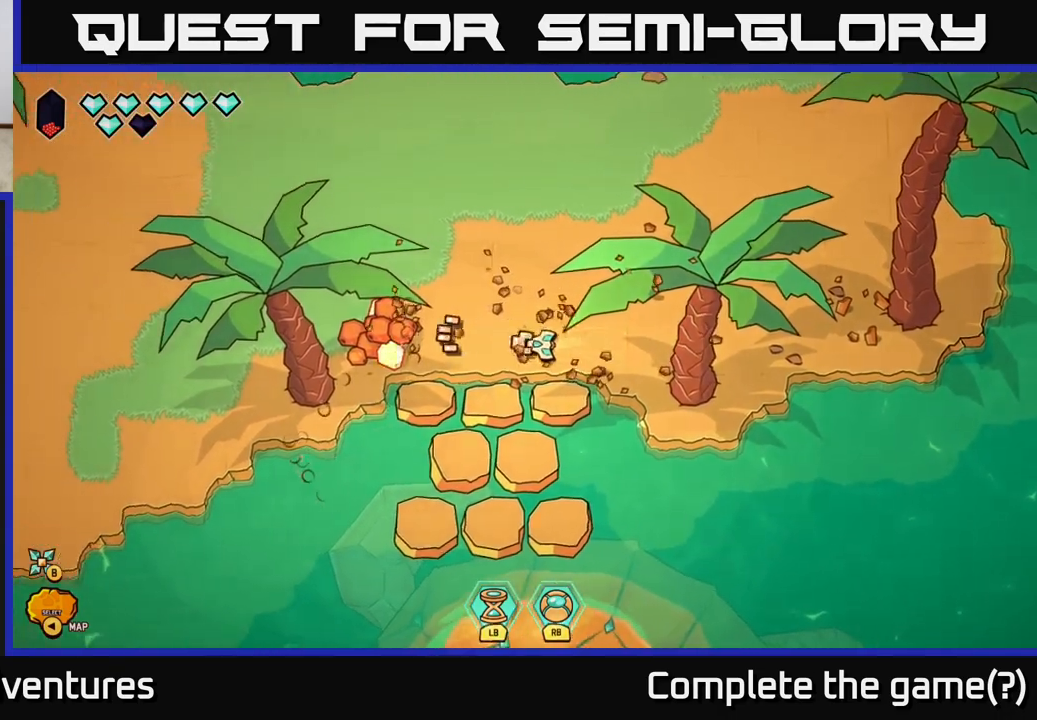
{"buttons": [], "left_stick": "center", "right_stick": "left", "events": [[217, "left_stick", "center"]]}
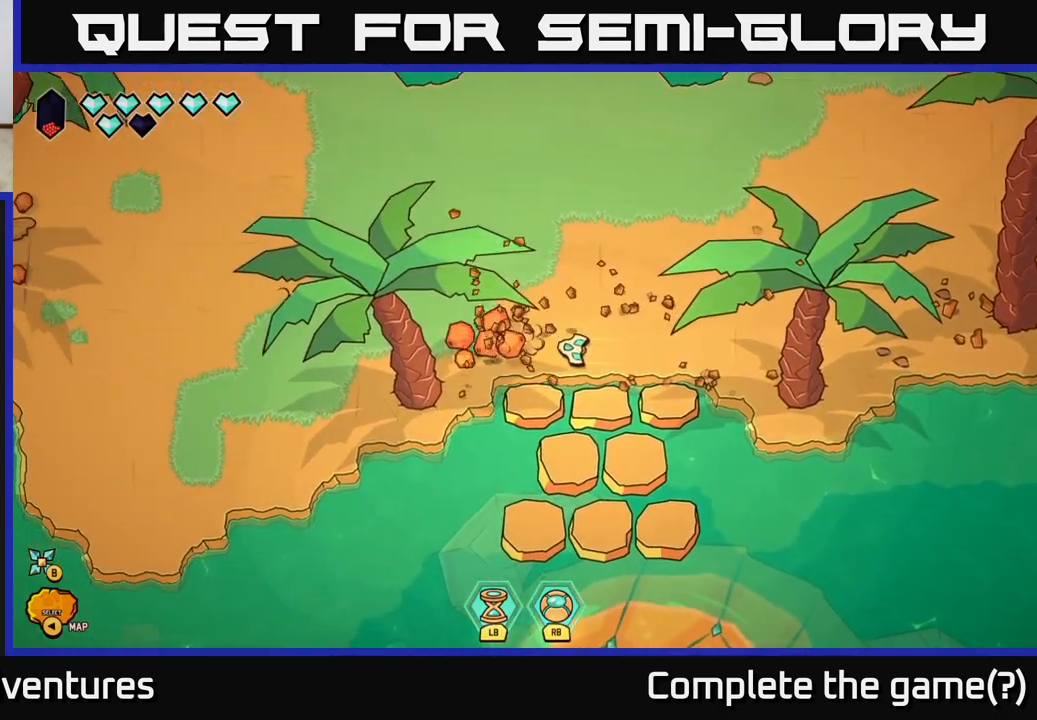
{"buttons": [], "left_stick": "center", "right_stick": "left", "events": []}
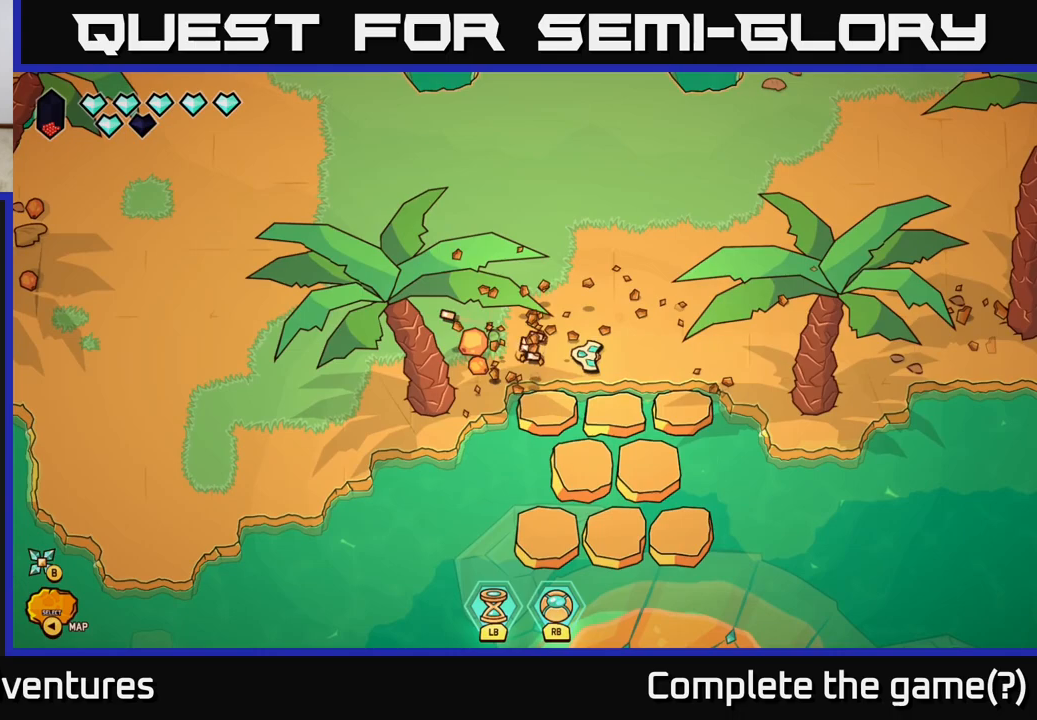
{"buttons": [], "left_stick": "up-left", "right_stick": "left", "events": [[17, "left_stick", "left"], [200, "left_stick", "center"], [350, "left_stick", "left"], [483, "left_stick", "up-left"]]}
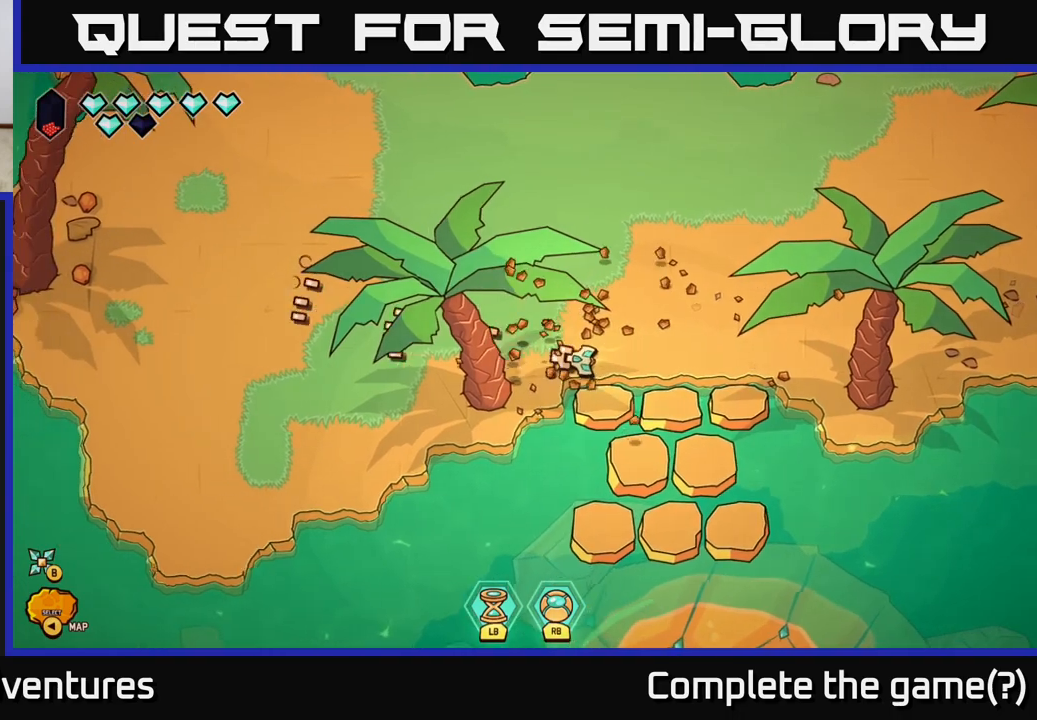
{"buttons": [], "left_stick": "left", "right_stick": "left", "events": [[50, "L2", "down"], [67, "right_stick", "center"], [300, "right_stick", "left"], [350, "L2", "up"], [350, "left_stick", "left"]]}
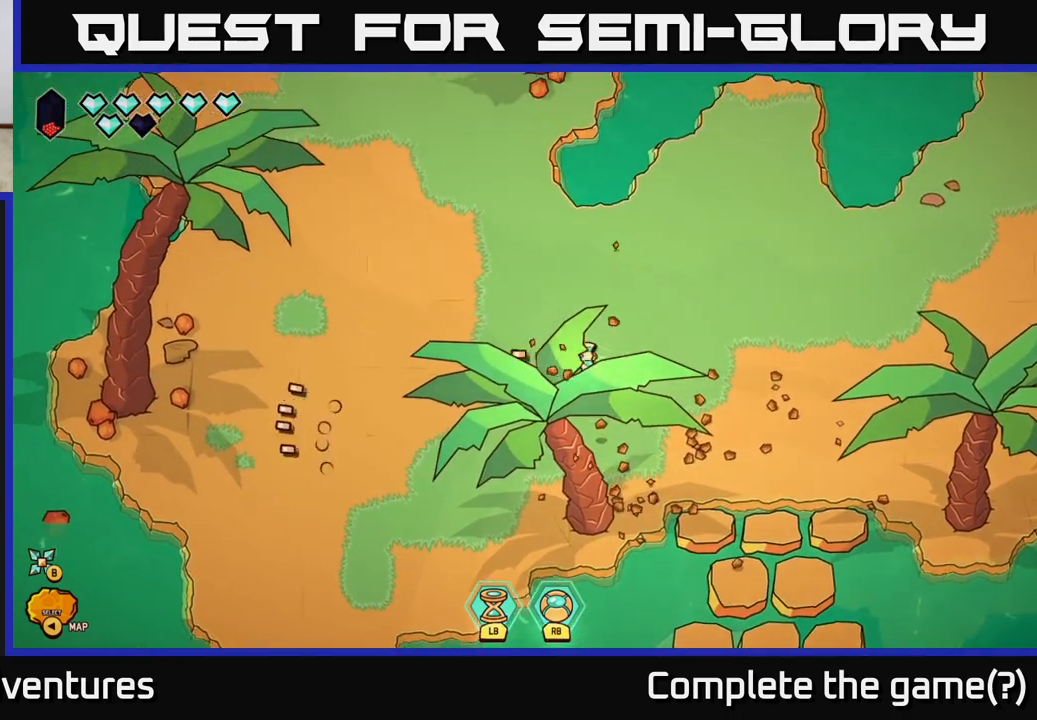
{"buttons": [], "left_stick": "left", "right_stick": "left", "events": []}
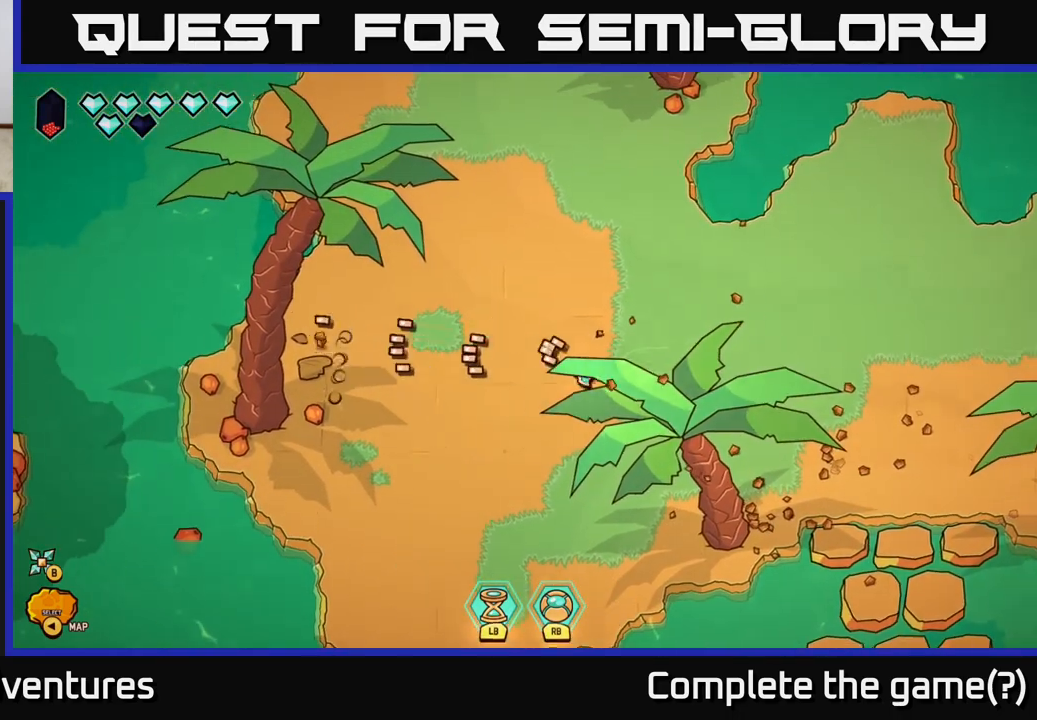
{"buttons": [], "left_stick": "down-left", "right_stick": "left", "events": [[283, "left_stick", "down-left"]]}
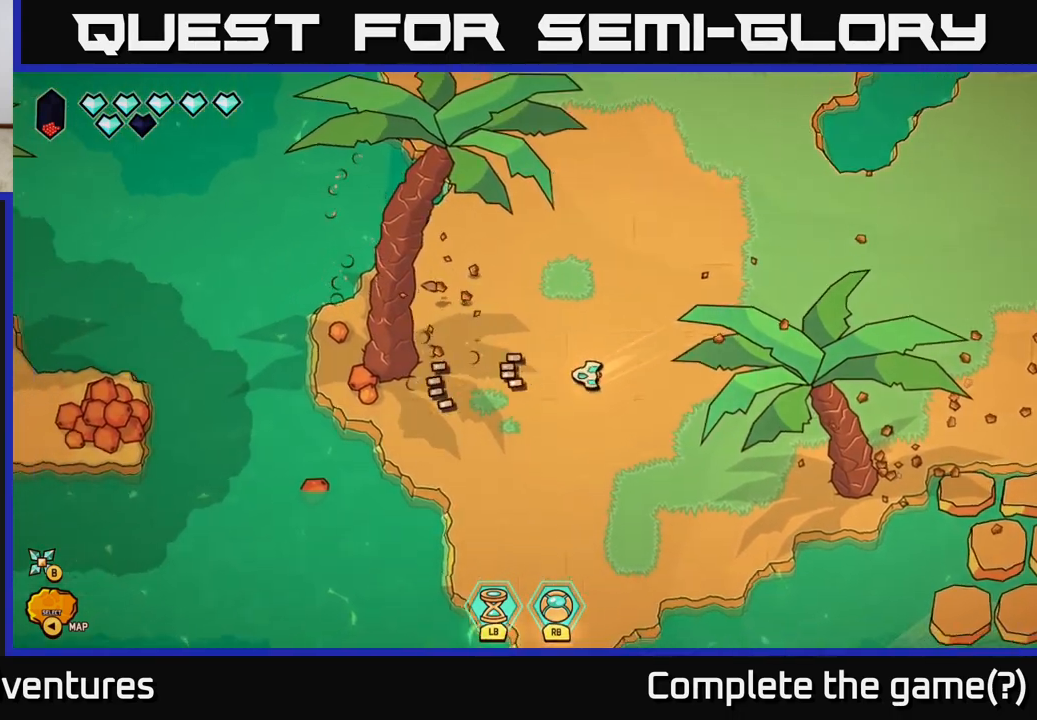
{"buttons": [], "left_stick": "left", "right_stick": "up-left", "events": [[167, "left_stick", "left"], [233, "right_stick", "up-left"]]}
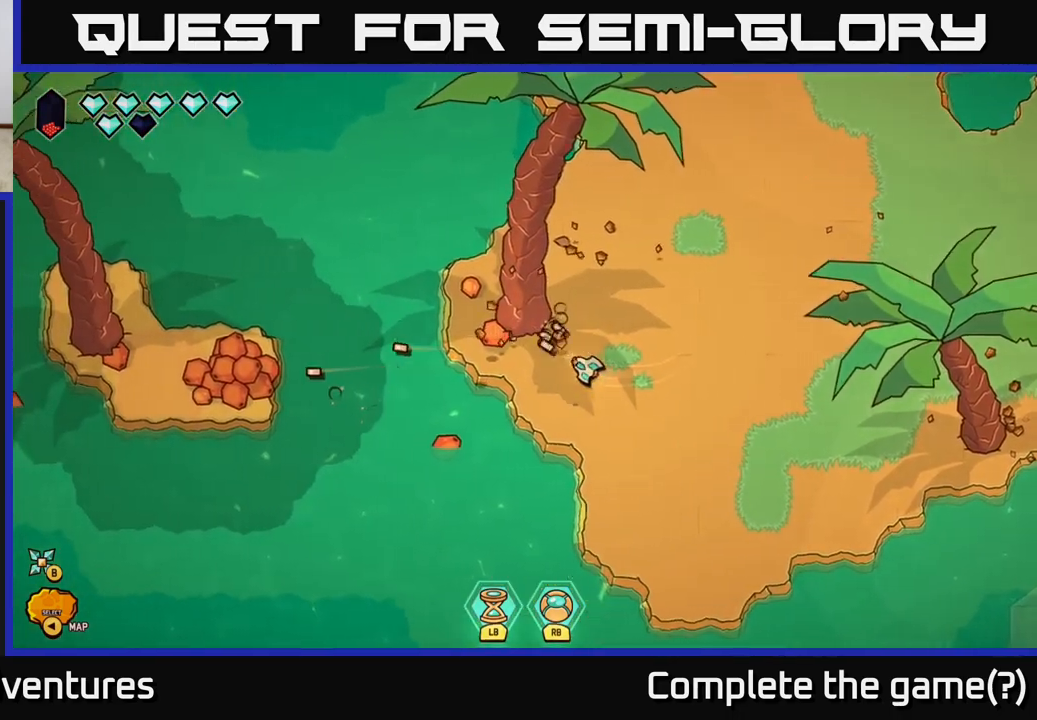
{"buttons": [], "left_stick": "center", "right_stick": "up-left", "events": [[217, "left_stick", "center"], [383, "left_stick", "left"], [500, "left_stick", "center"]]}
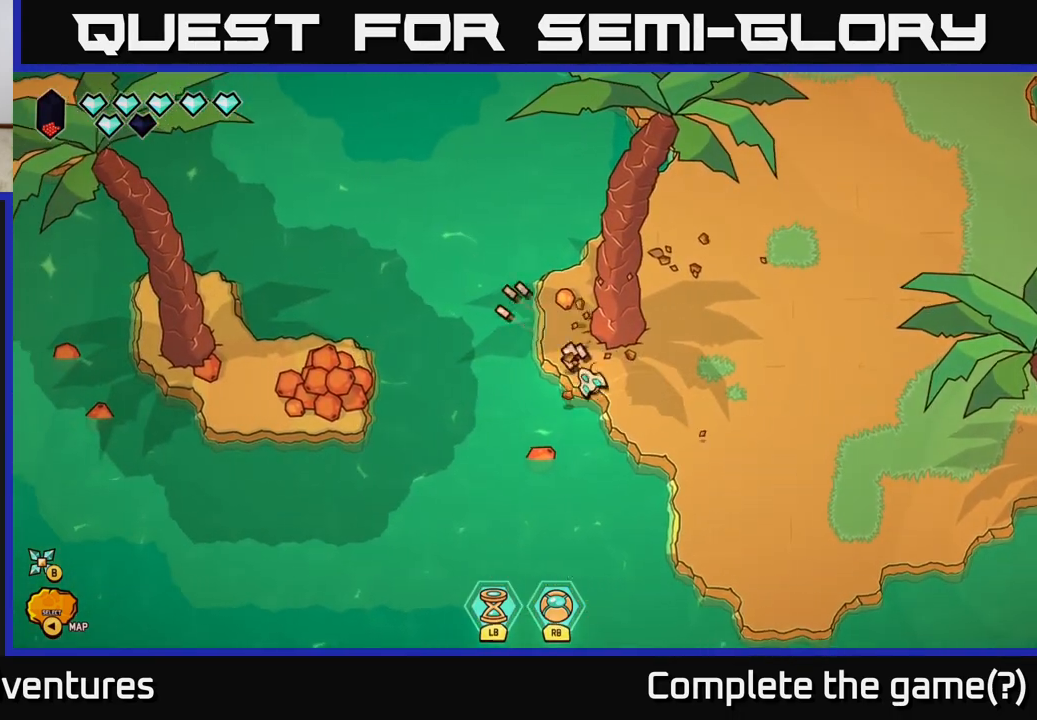
{"buttons": [], "left_stick": "center", "right_stick": "left", "events": [[33, "right_stick", "up"], [317, "left_stick", "up"], [467, "right_stick", "left"], [500, "left_stick", "center"]]}
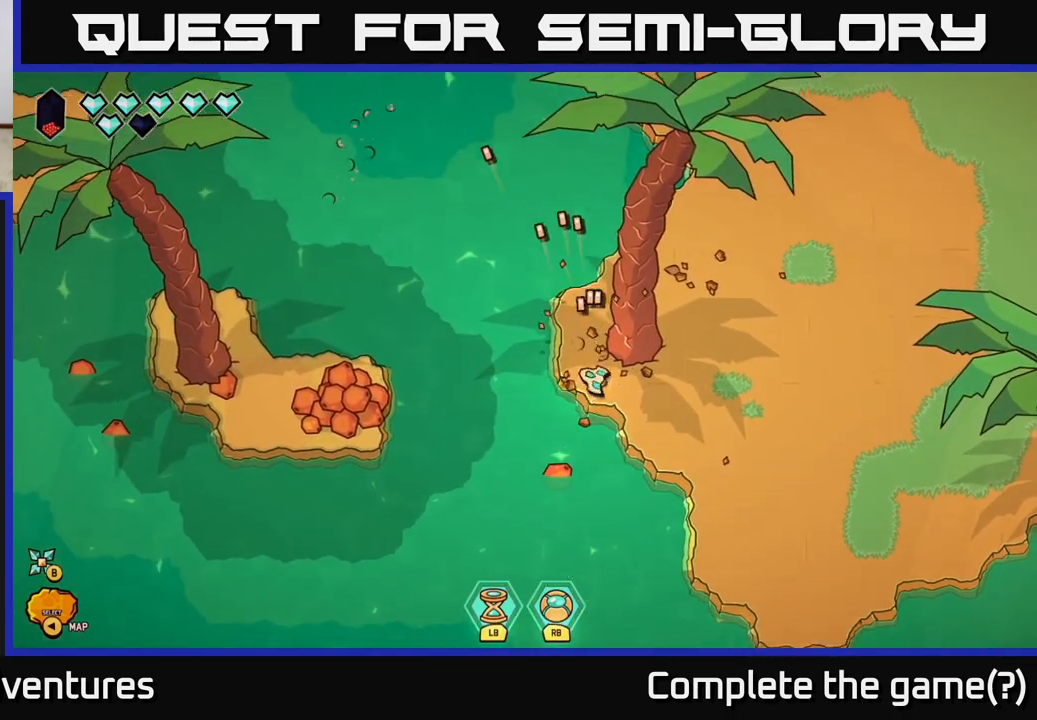
{"buttons": [], "left_stick": "center", "right_stick": "left", "events": []}
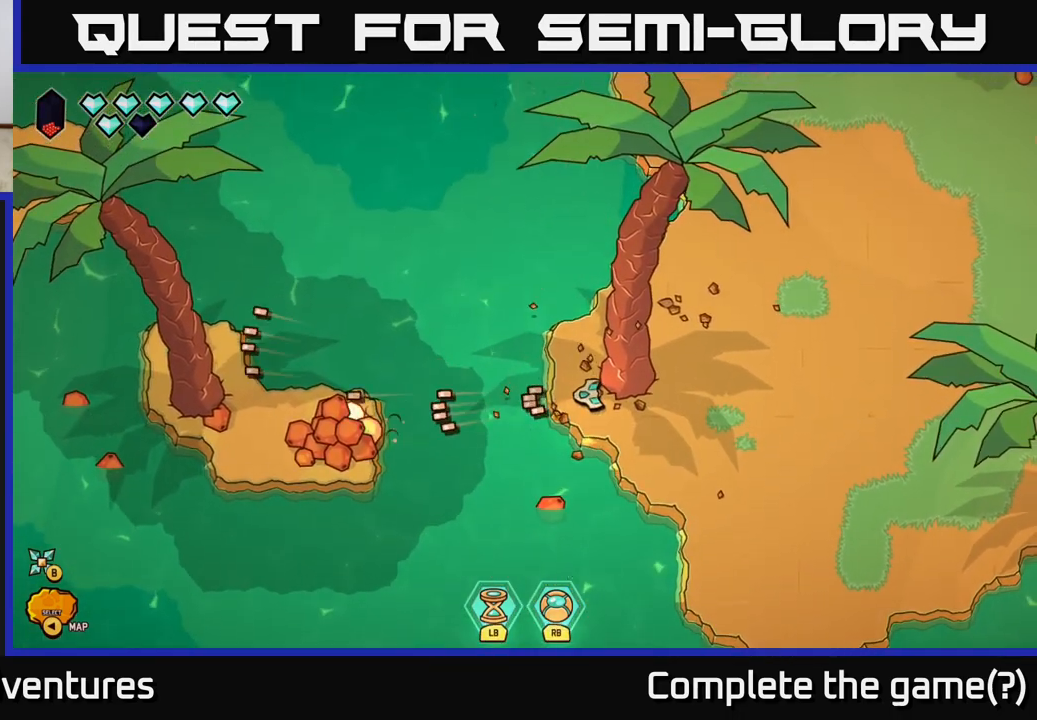
{"buttons": [], "left_stick": "center", "right_stick": "left", "events": []}
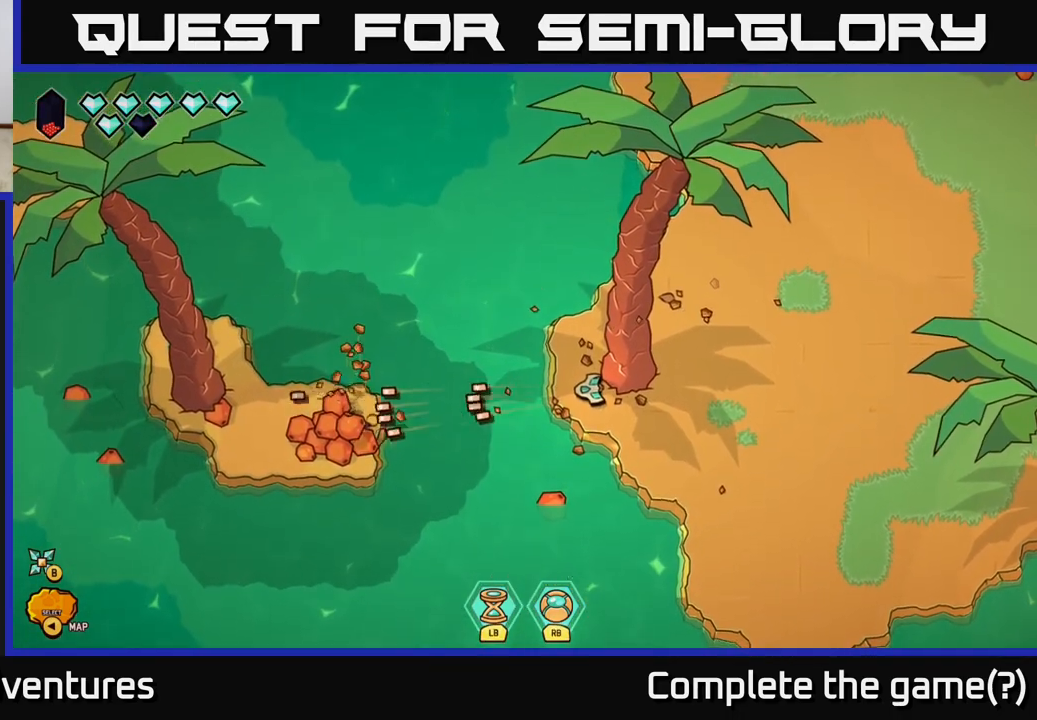
{"buttons": [], "left_stick": "center", "right_stick": "left", "events": []}
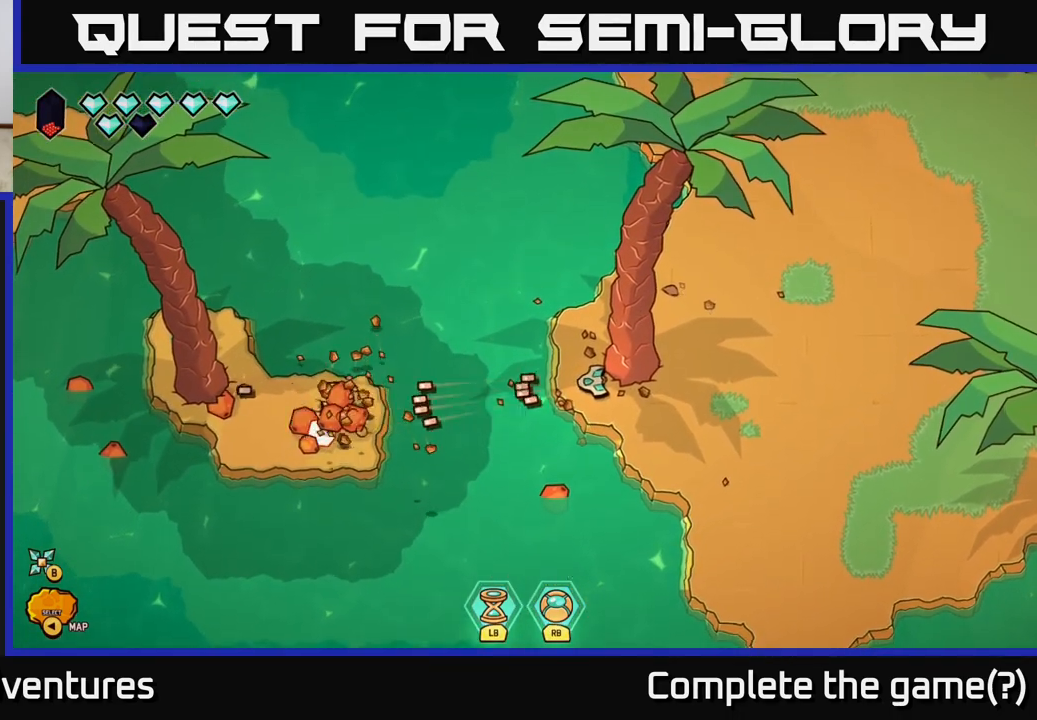
{"buttons": [], "left_stick": "center", "right_stick": "left", "events": []}
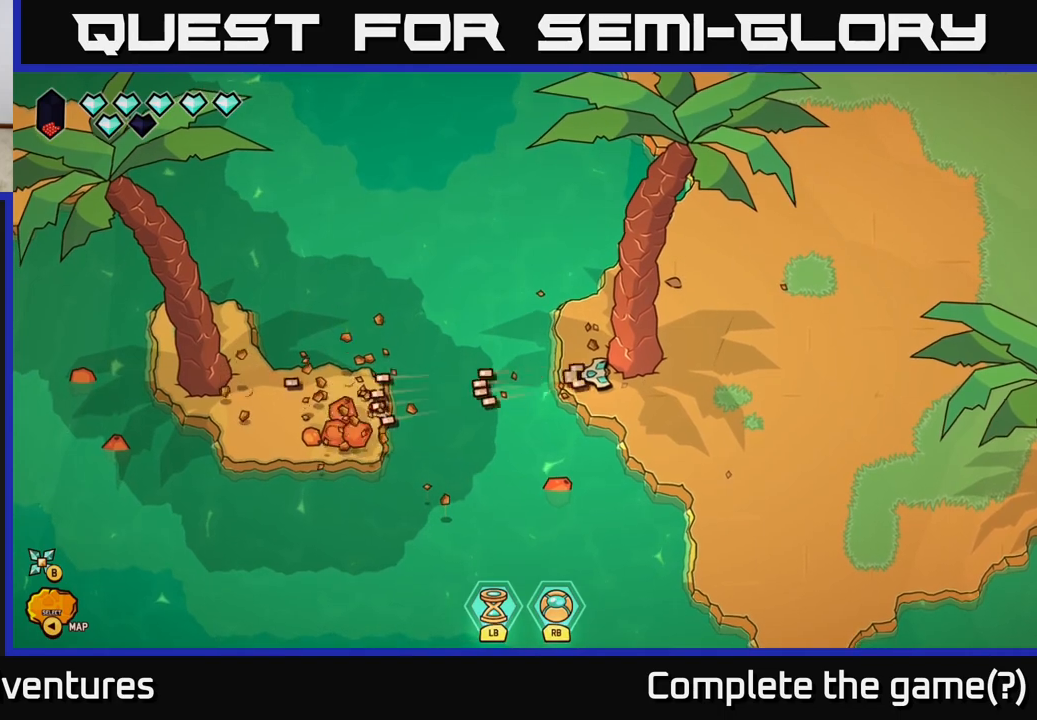
{"buttons": [], "left_stick": "center", "right_stick": "left", "events": []}
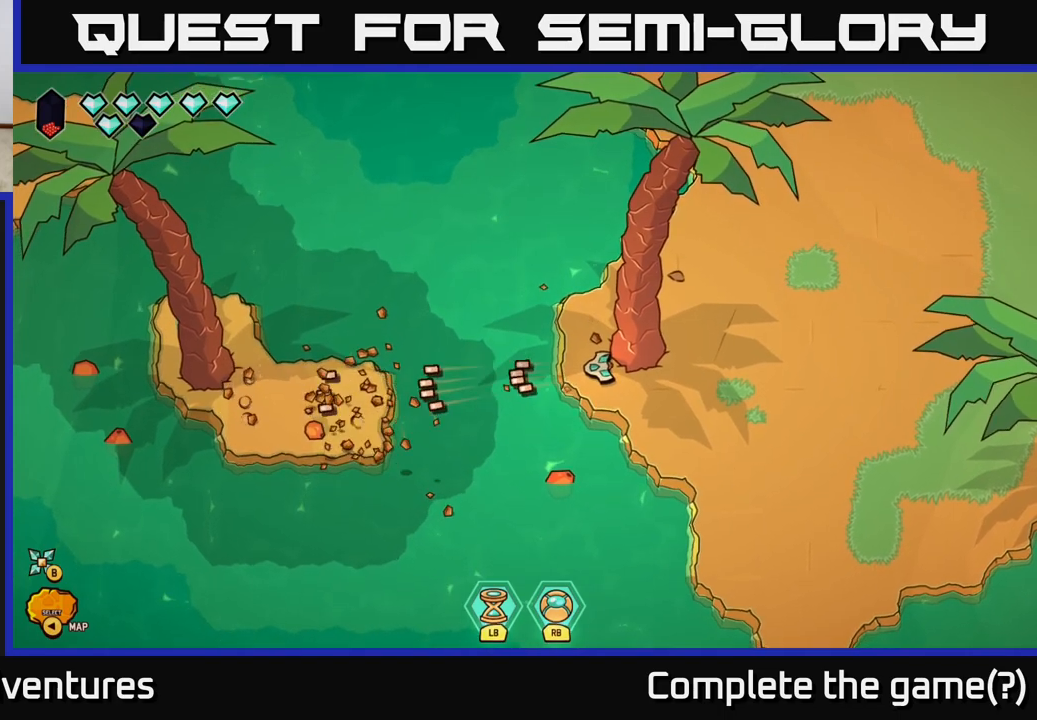
{"buttons": [], "left_stick": "center", "right_stick": "left", "events": []}